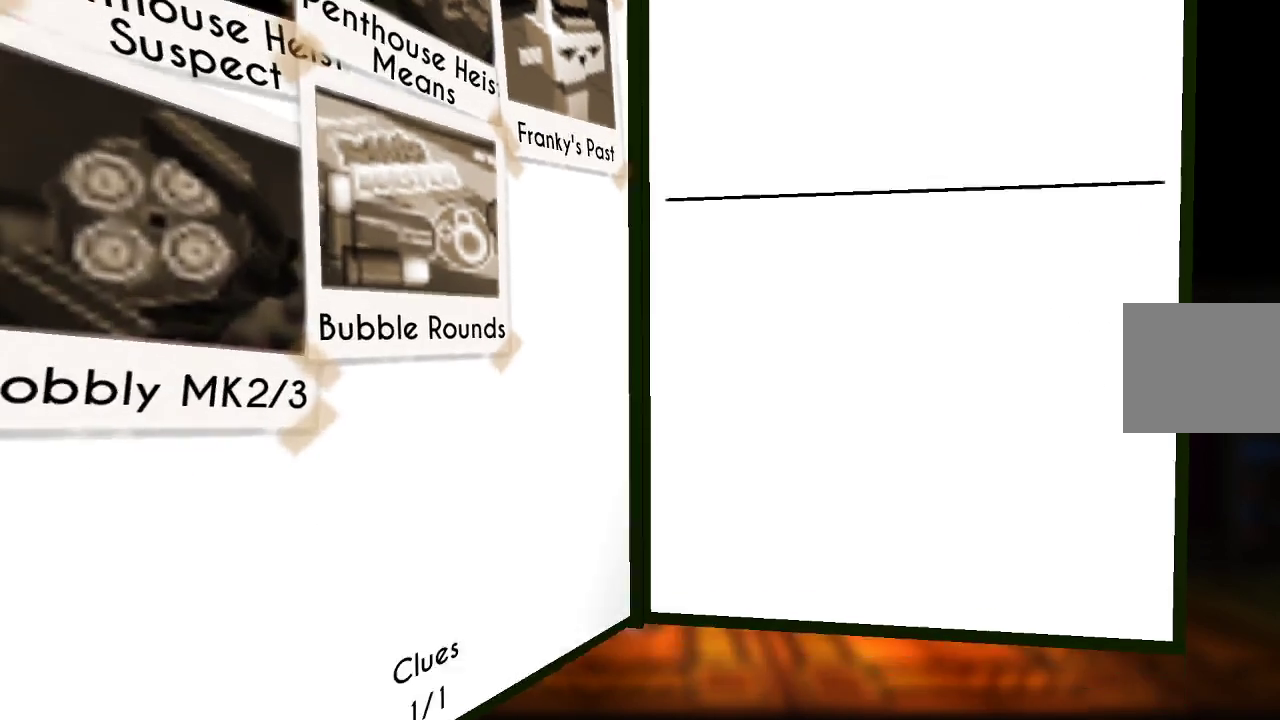
Gameplay with a controller (PlayStation layout); each line is a JSON object with the inputs held at the frame after it. "events" lists button and stick changes between this image and that frame as [ms after this image, input, new state], when the widget could be followed in between. Not read: R1.
{"buttons": [], "left_stick": "center", "right_stick": "center", "events": [[133, "L1", "up"]]}
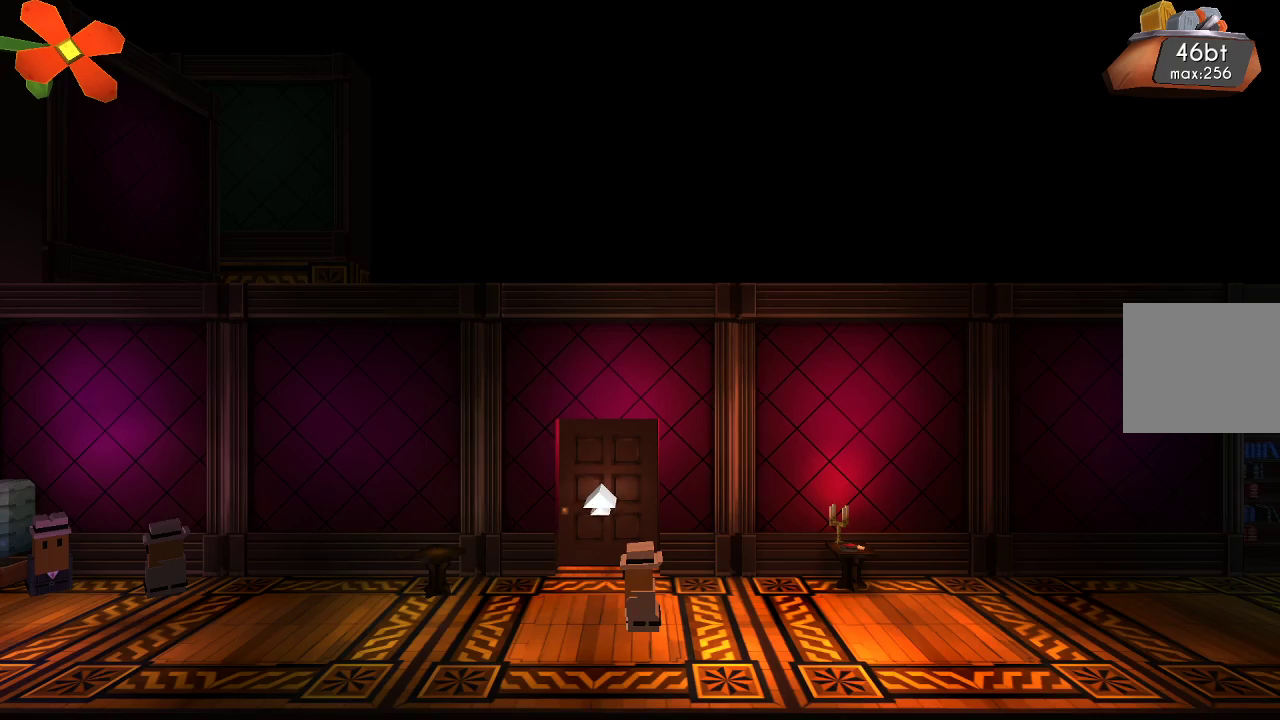
{"buttons": [], "left_stick": "left", "right_stick": "center", "events": [[167, "left_stick", "left"]]}
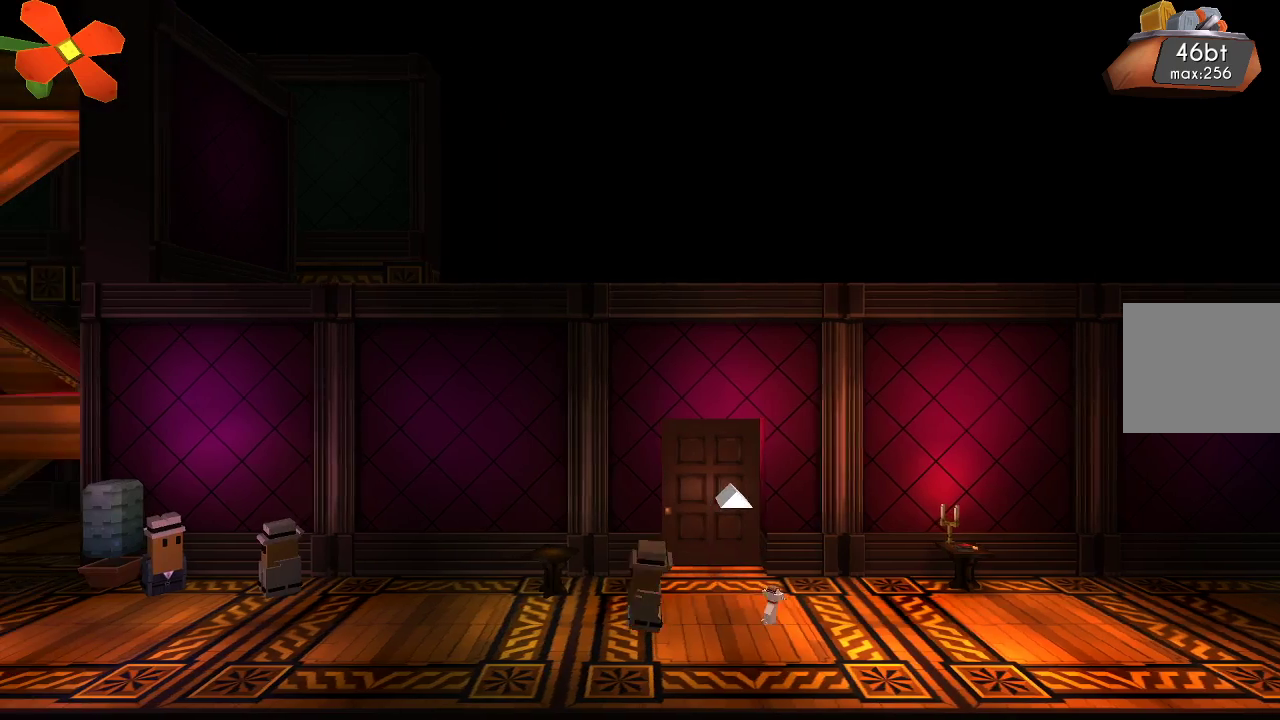
{"buttons": [], "left_stick": "left", "right_stick": "center", "events": []}
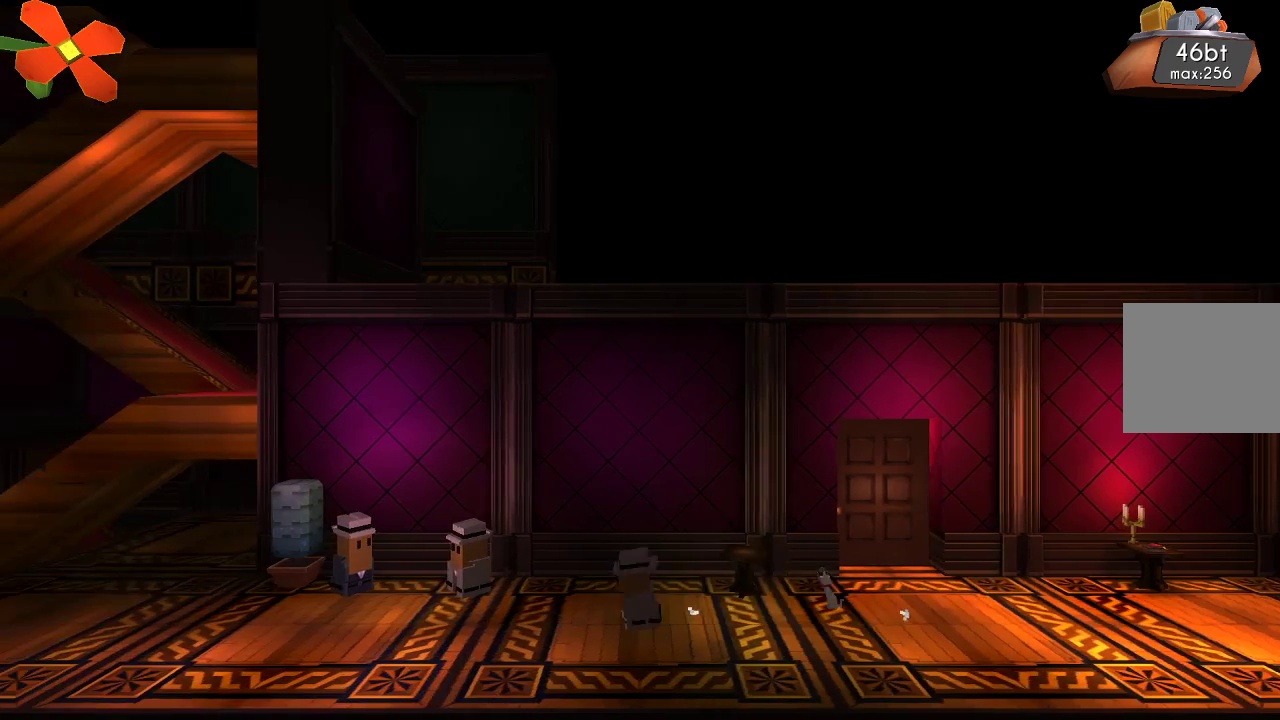
{"buttons": [], "left_stick": "left", "right_stick": "center", "events": []}
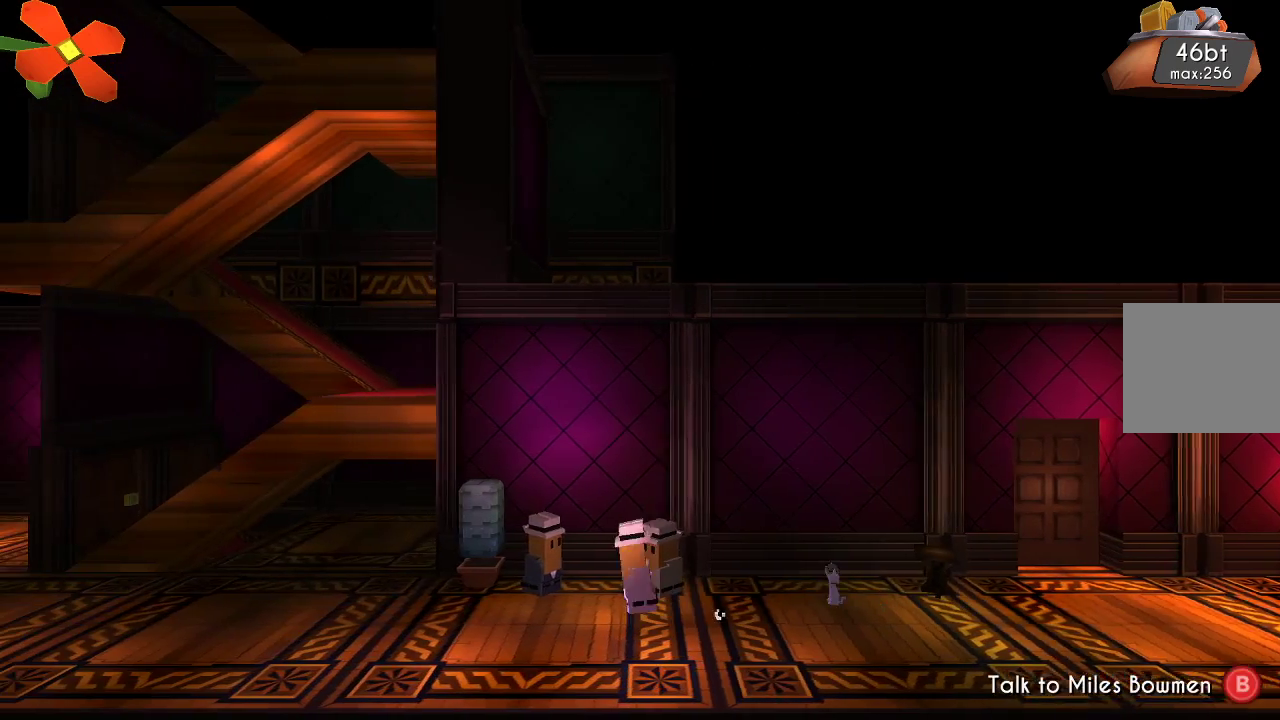
{"buttons": [], "left_stick": "left", "right_stick": "center", "events": []}
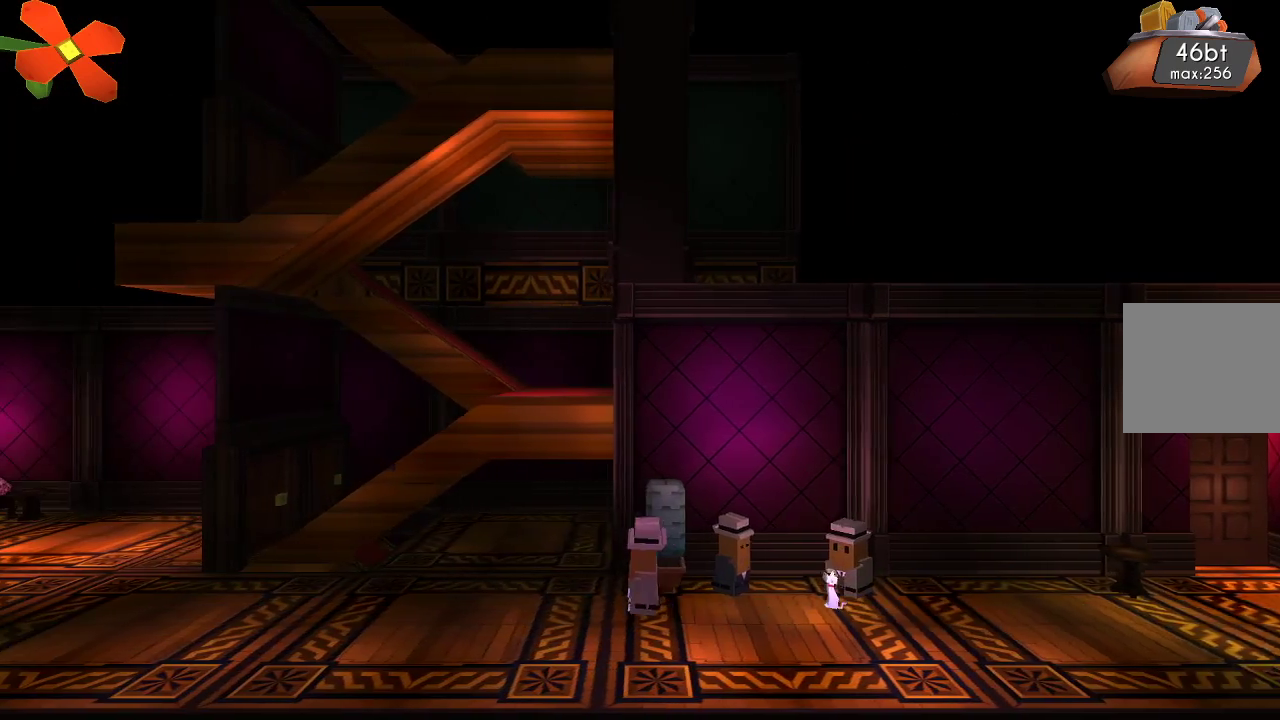
{"buttons": [], "left_stick": "left", "right_stick": "center", "events": []}
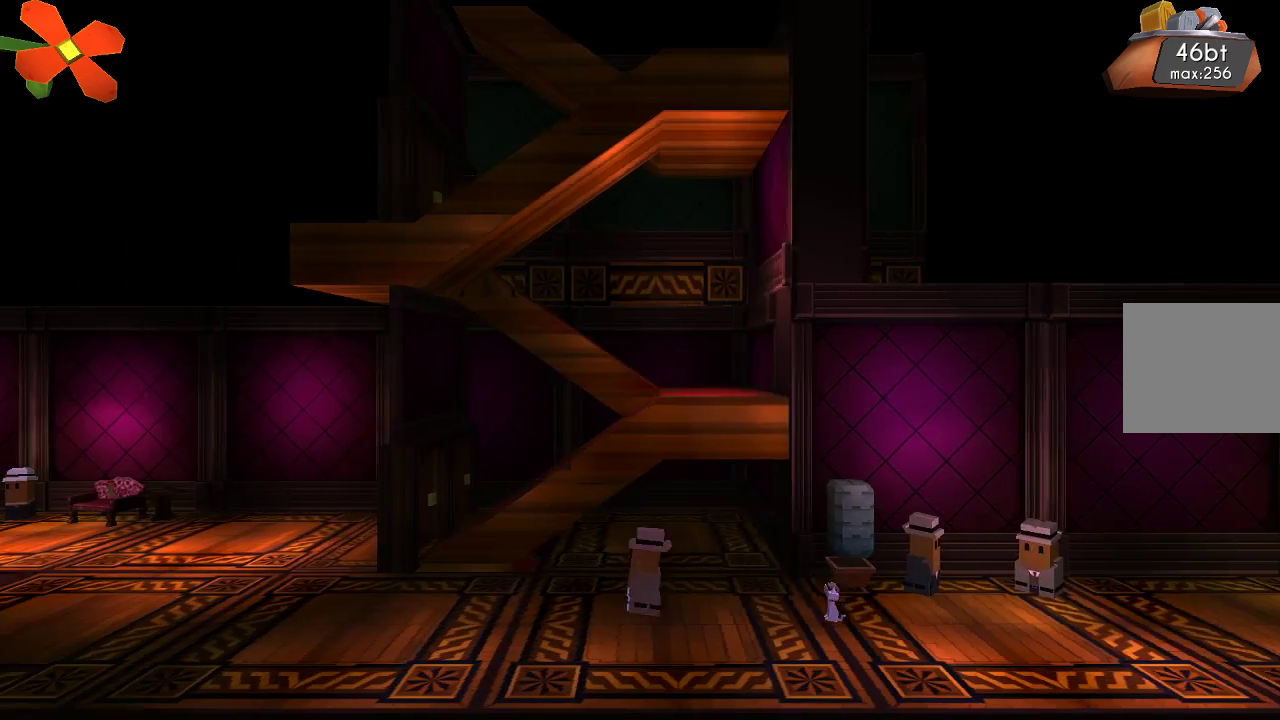
{"buttons": [], "left_stick": "left", "right_stick": "center", "events": []}
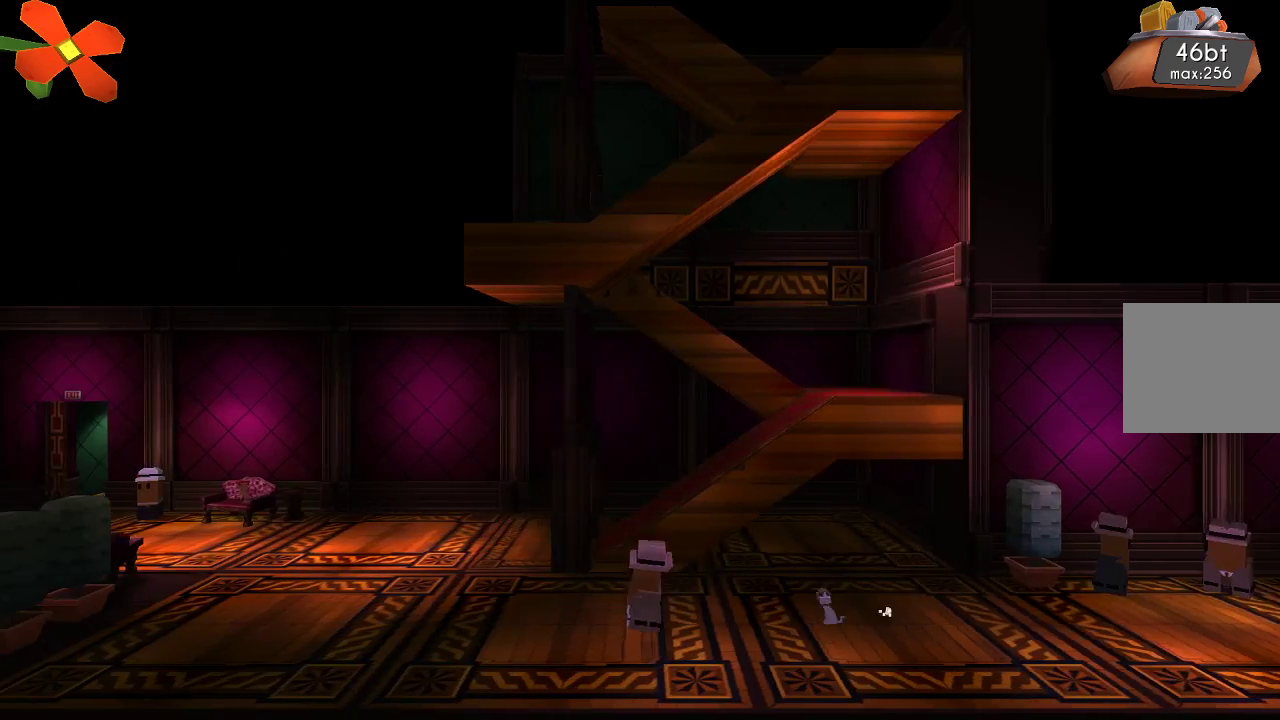
{"buttons": [], "left_stick": "left", "right_stick": "center", "events": []}
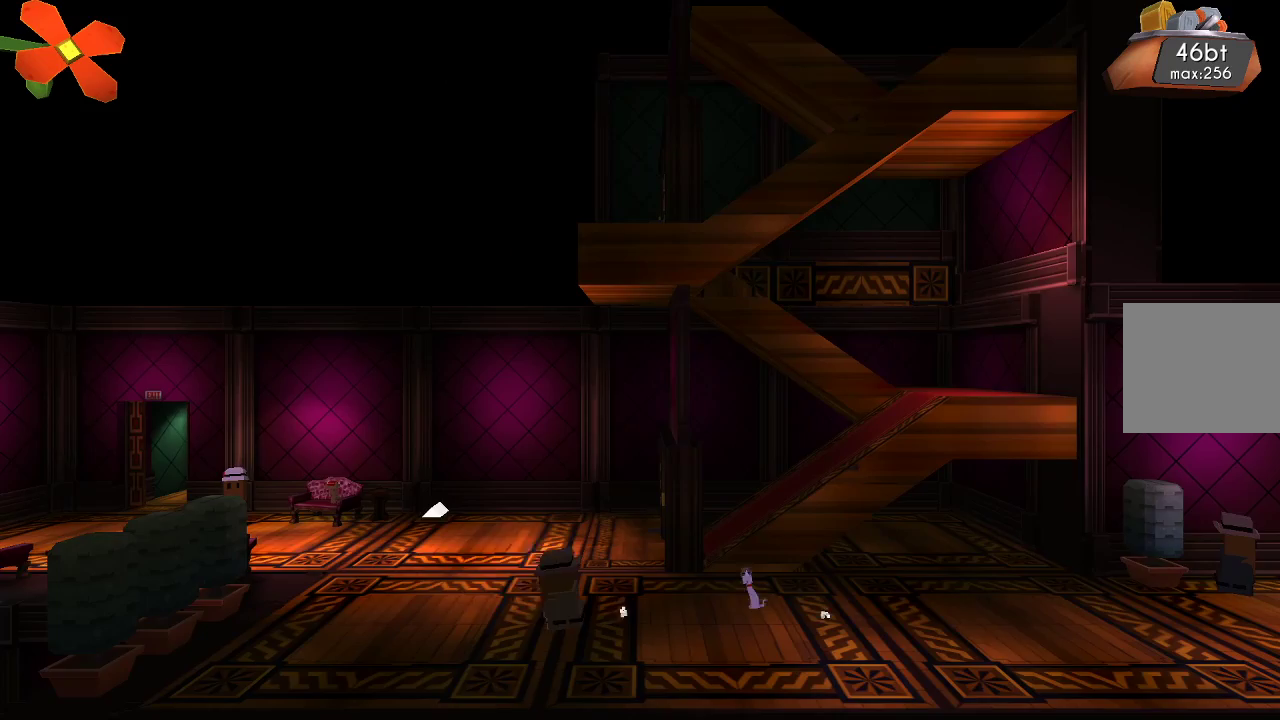
{"buttons": [], "left_stick": "up", "right_stick": "center", "events": [[367, "left_stick", "up-left"], [467, "left_stick", "up"]]}
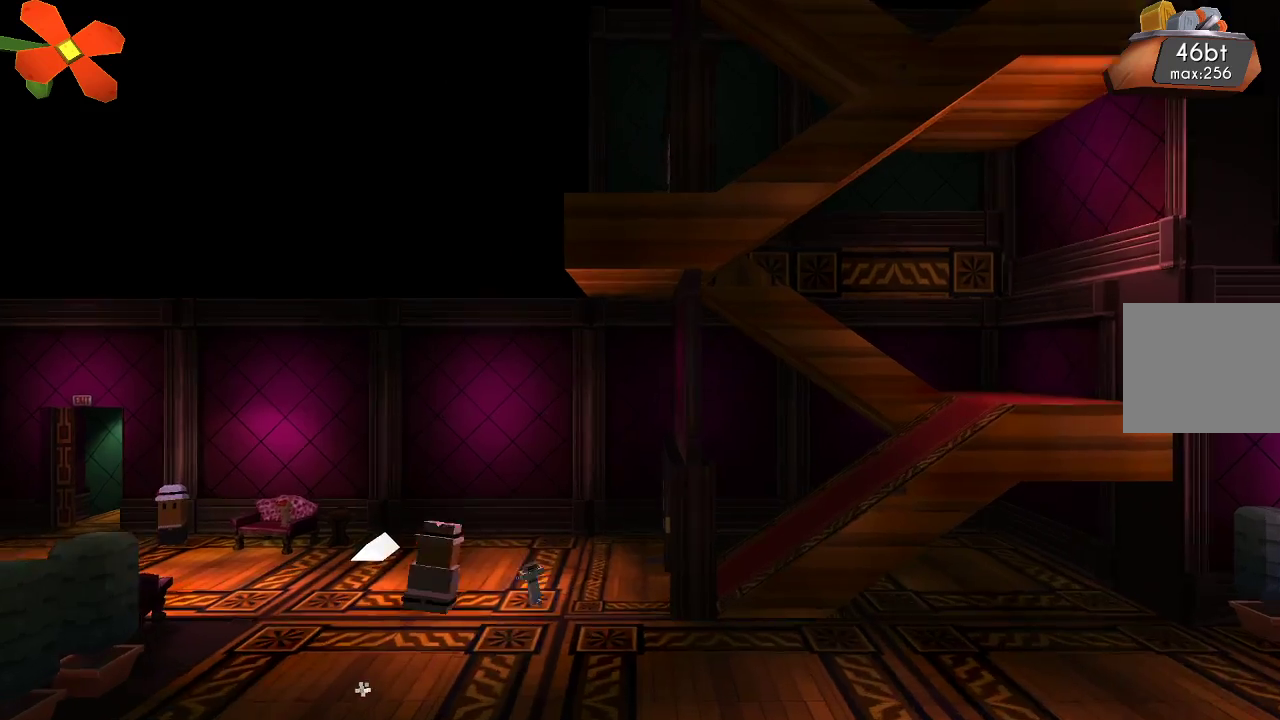
{"buttons": [], "left_stick": "left", "right_stick": "center", "events": [[233, "left_stick", "left"]]}
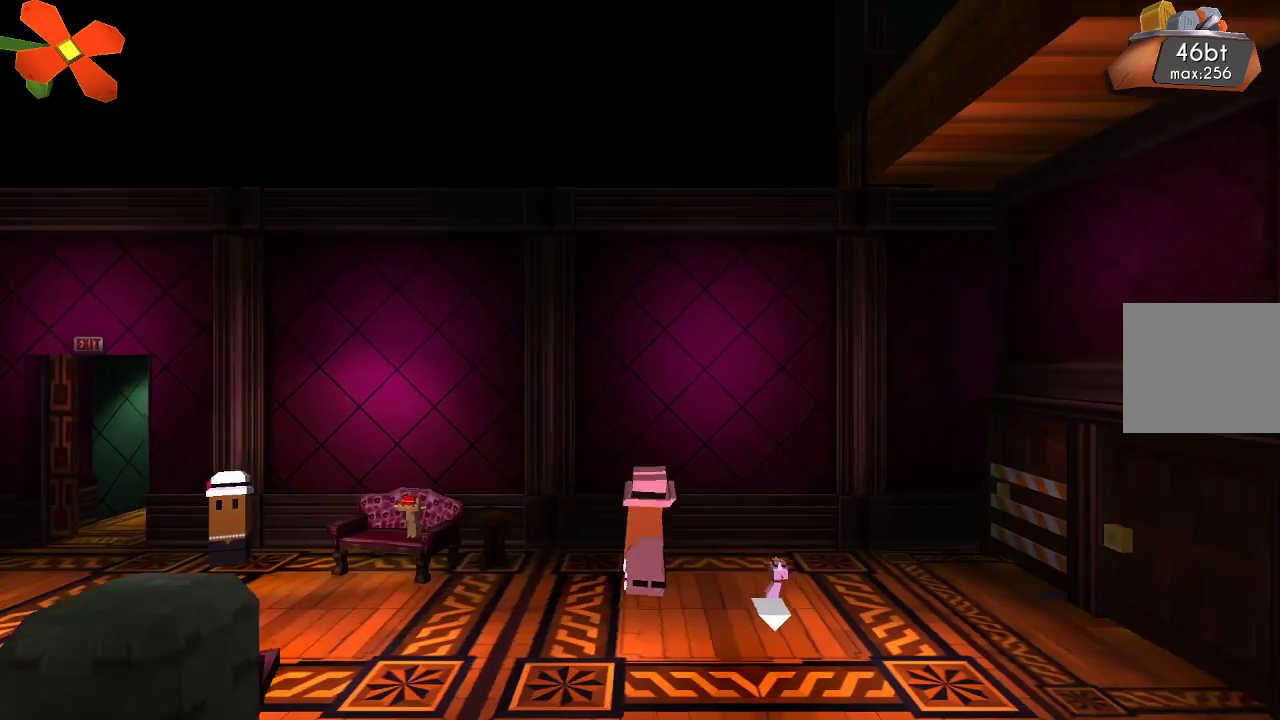
{"buttons": [], "left_stick": "left", "right_stick": "center", "events": []}
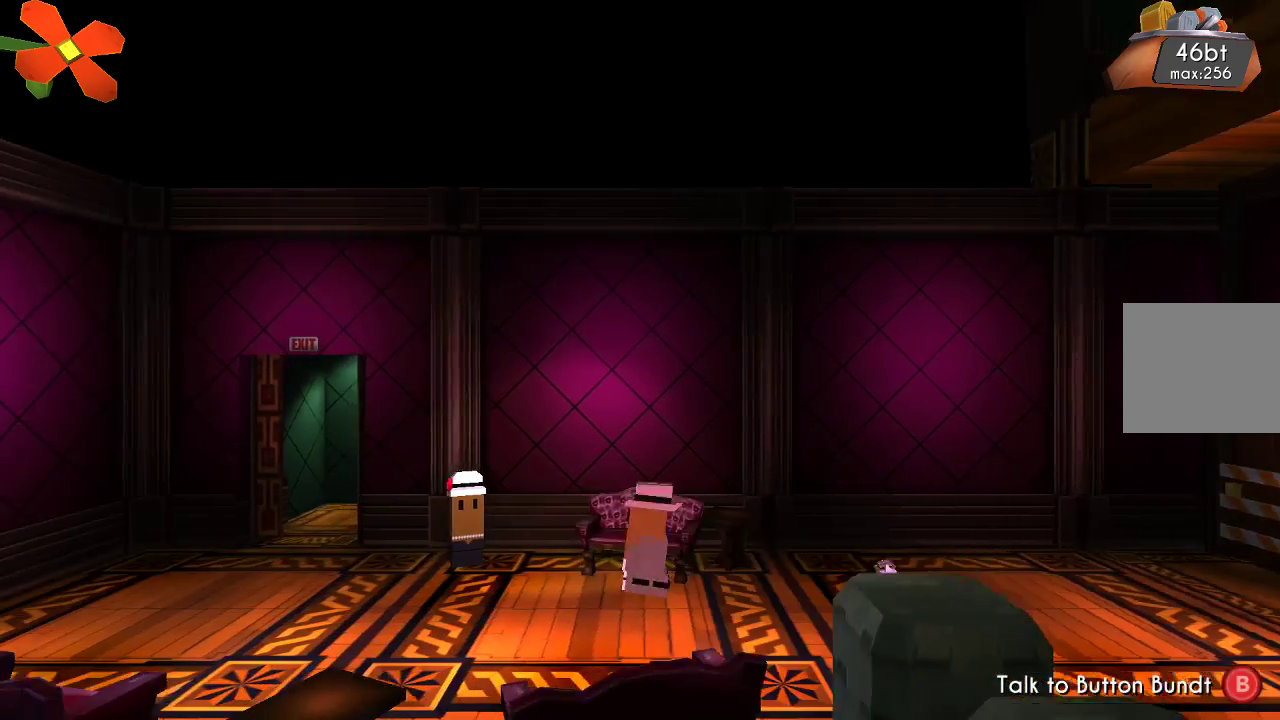
{"buttons": [], "left_stick": "center", "right_stick": "center", "events": [[167, "left_stick", "center"], [267, "left_stick", "right"], [500, "left_stick", "center"]]}
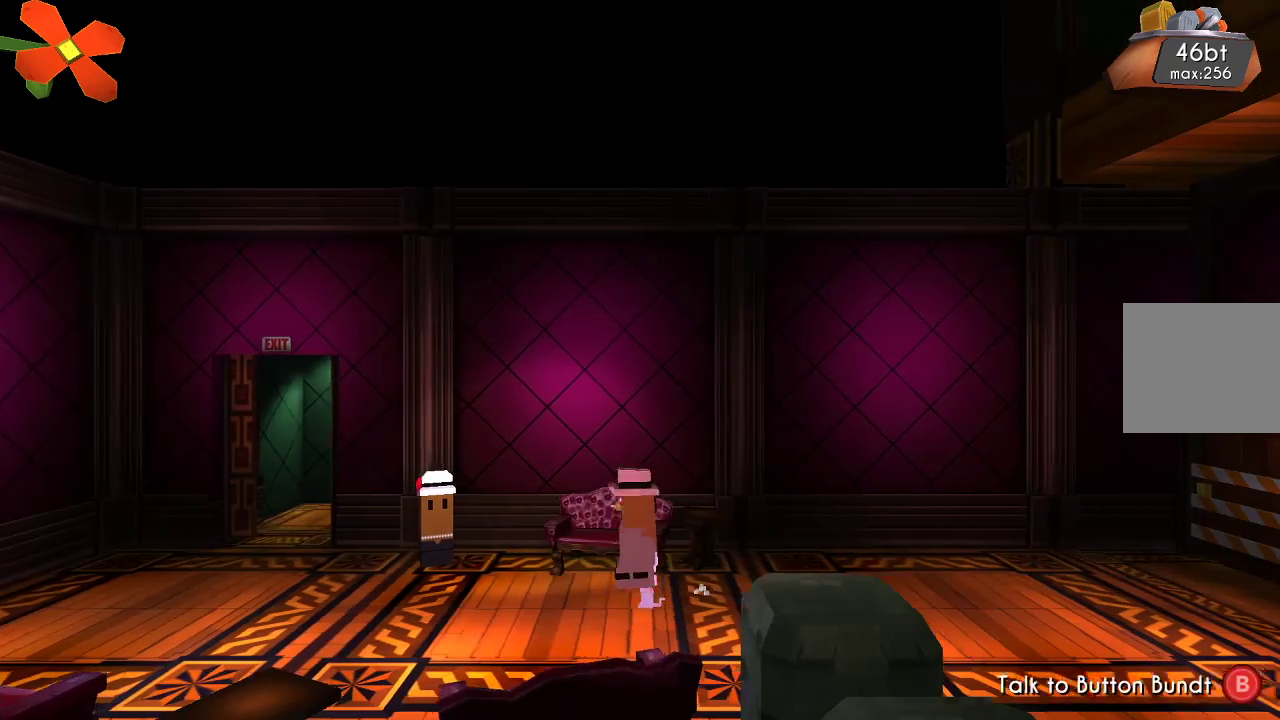
{"buttons": [], "left_stick": "center", "right_stick": "center", "events": []}
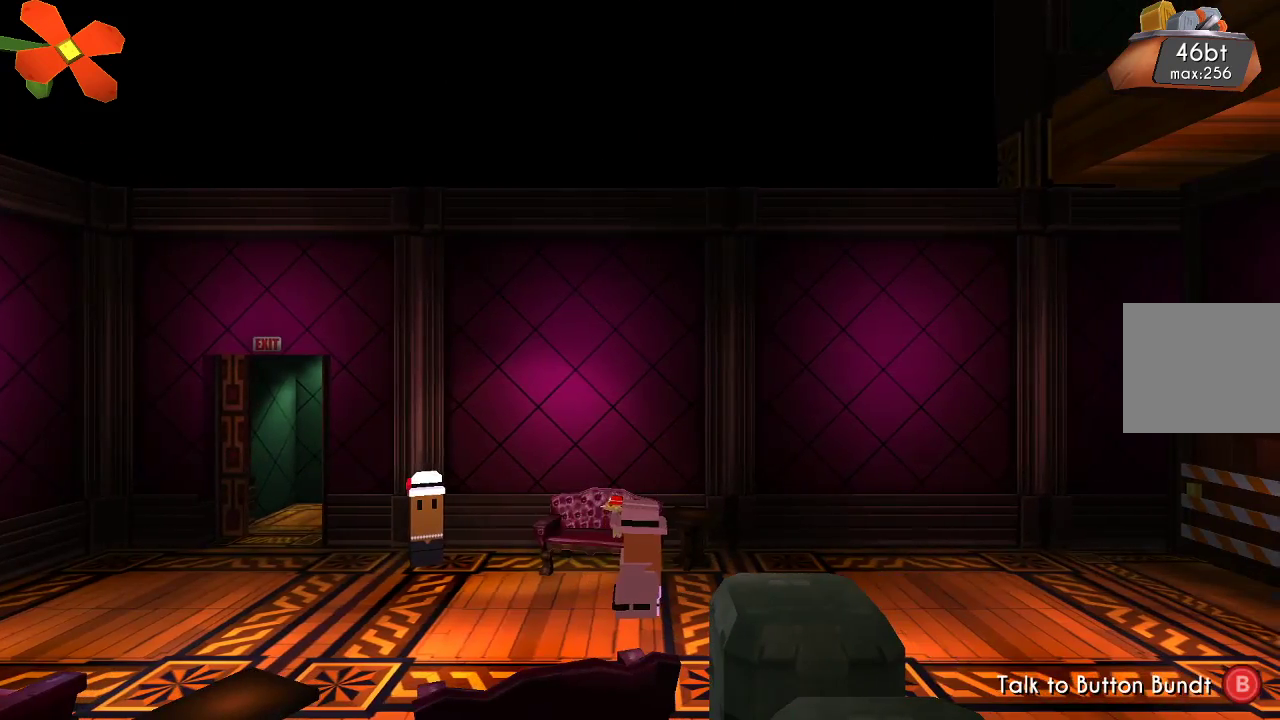
{"buttons": [], "left_stick": "left", "right_stick": "center", "events": [[33, "left_stick", "left"]]}
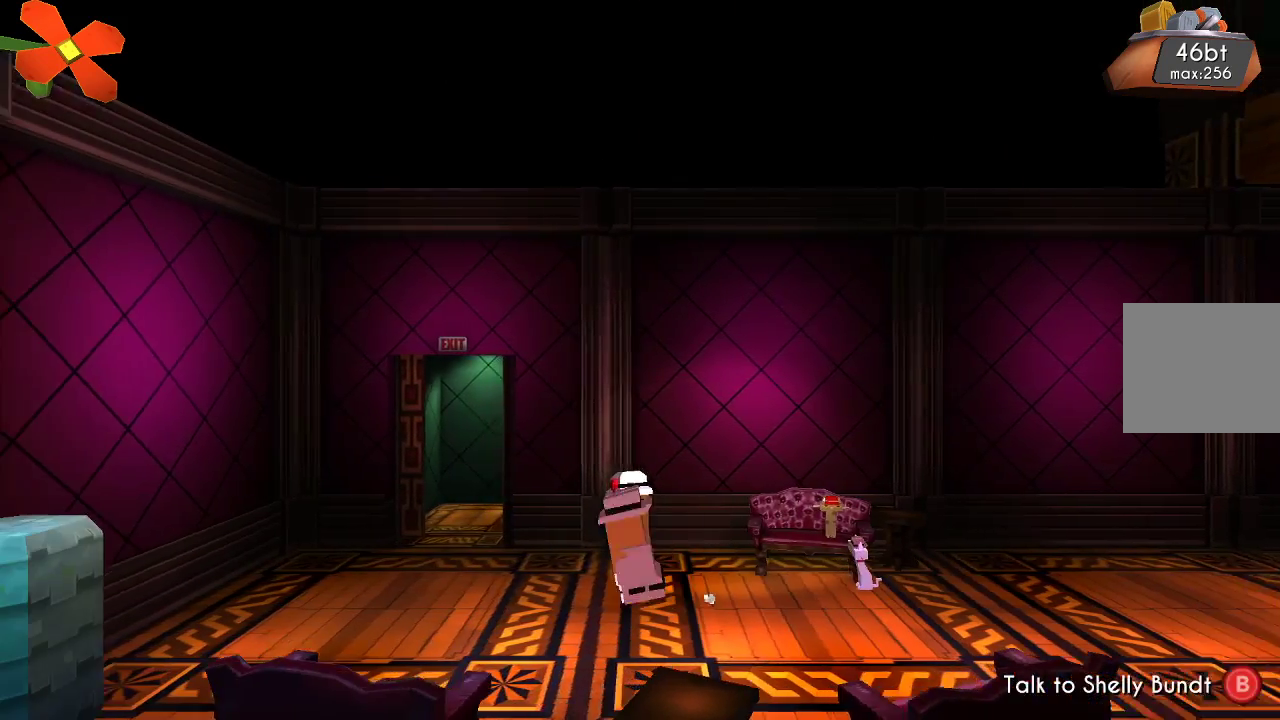
{"buttons": ["CIRCLE"], "left_stick": "center", "right_stick": "center", "events": [[133, "left_stick", "center"], [367, "CIRCLE", "down"]]}
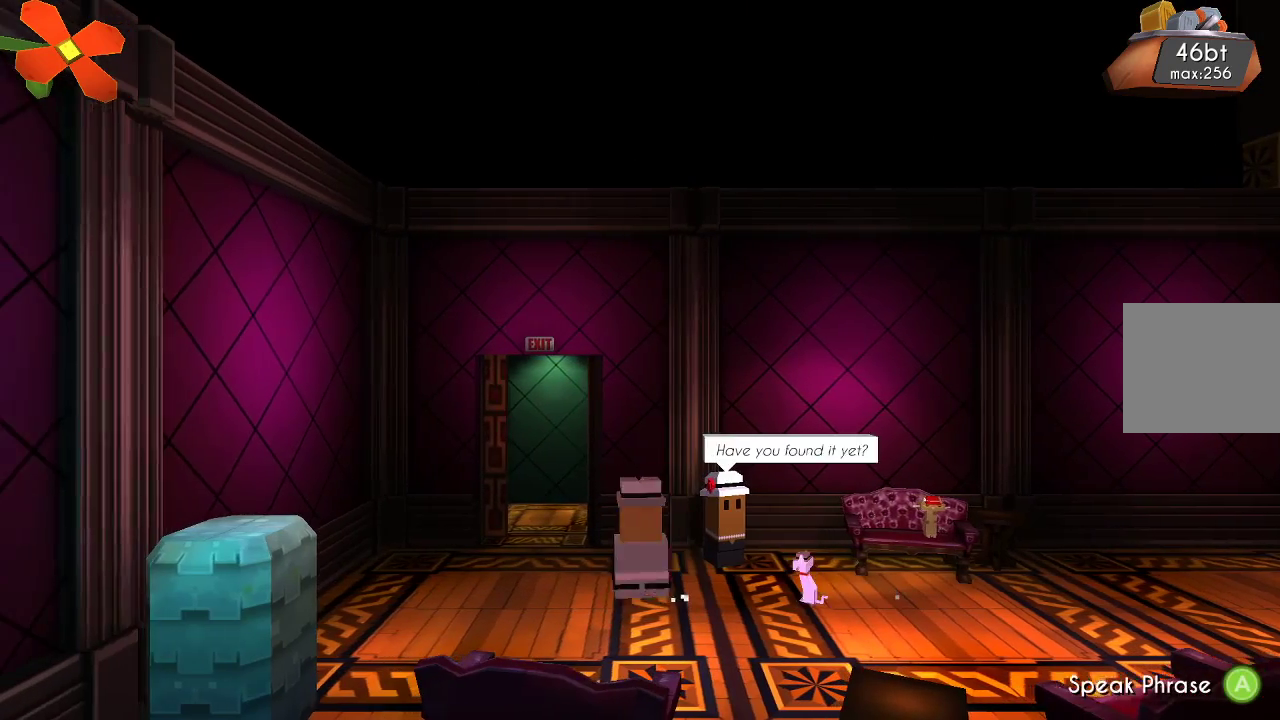
{"buttons": [], "left_stick": "center", "right_stick": "center", "events": [[100, "CIRCLE", "up"]]}